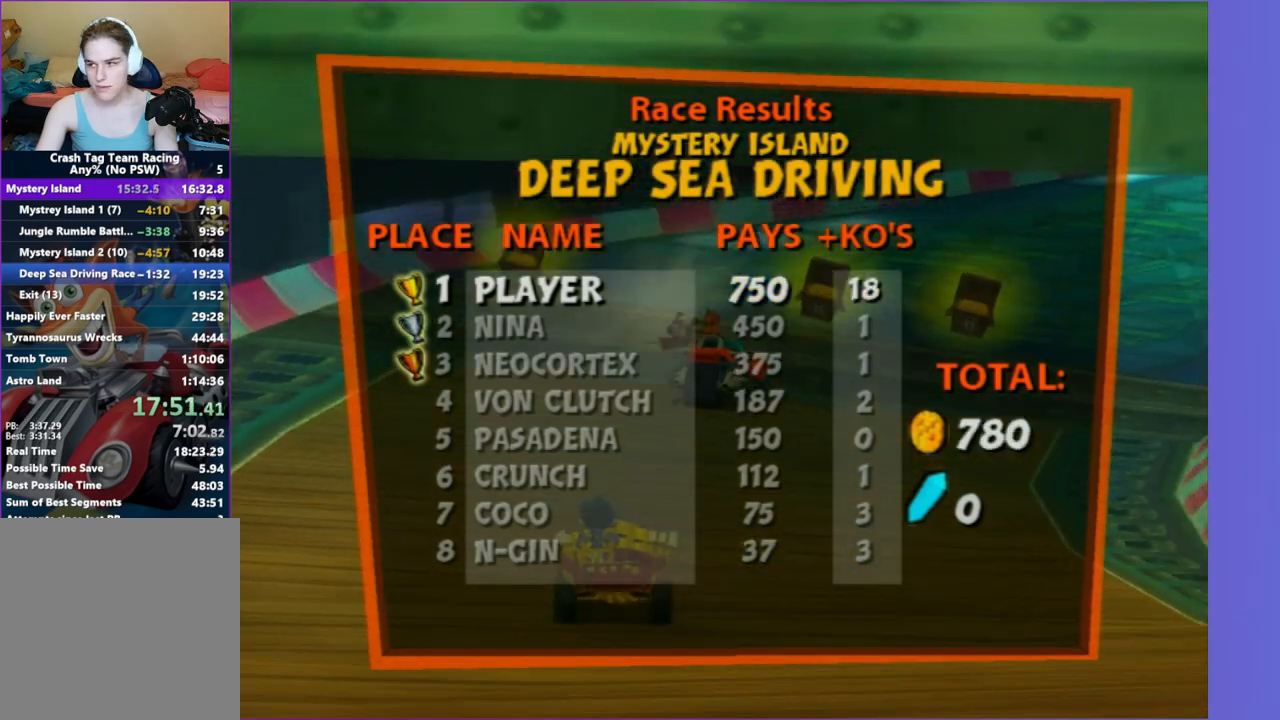
Gameplay with a controller (Xbox layout); each line is a JSON object with the inputs held at the frame after it. "events" lists button and stick changes between this image and that frame as [ms after this image, input, new state], when the widget could be followed in between. Not read: L3 R3.
{"buttons": [], "left_stick": "center", "right_stick": "center", "events": [[17, "A", "down"], [83, "A", "up"], [233, "A", "down"], [283, "A", "up"], [417, "A", "down"], [467, "A", "up"]]}
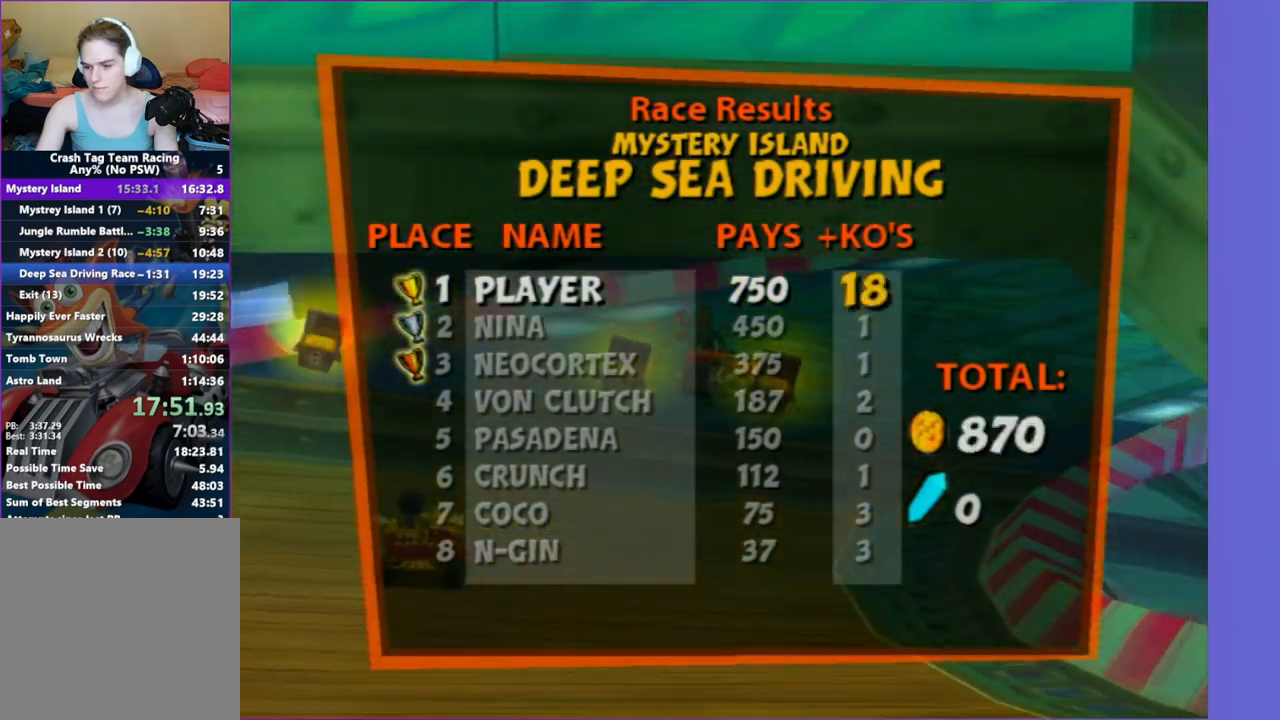
{"buttons": ["A"], "left_stick": "center", "right_stick": "center", "events": [[100, "A", "down"], [183, "A", "up"], [283, "A", "down"], [367, "A", "up"], [483, "A", "down"]]}
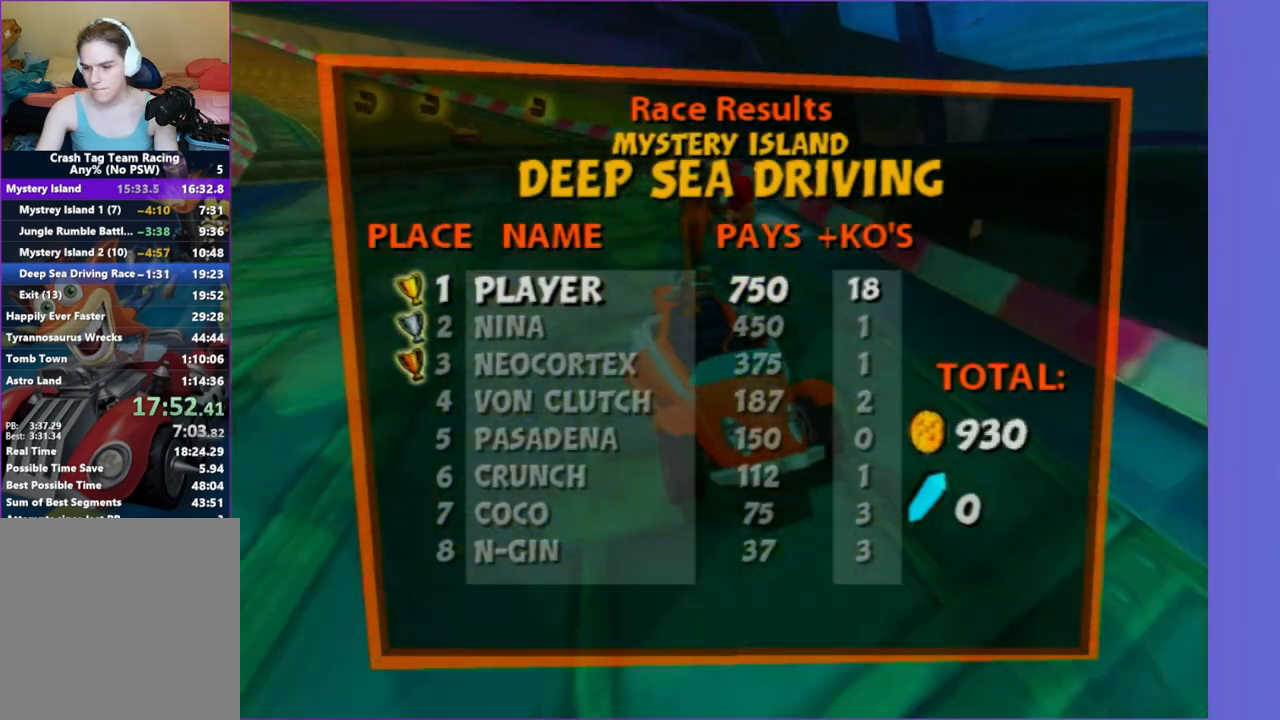
{"buttons": [], "left_stick": "center", "right_stick": "center", "events": [[50, "A", "up"], [150, "A", "down"], [233, "A", "up"], [350, "A", "down"], [417, "A", "up"]]}
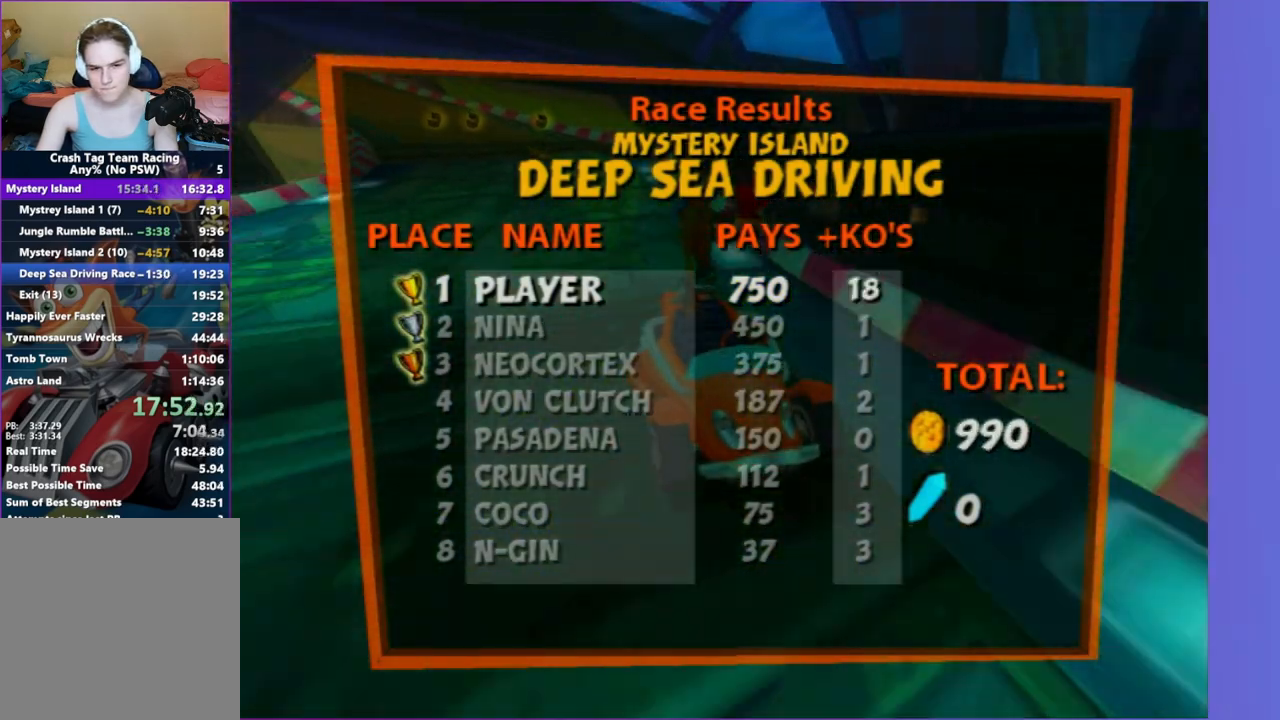
{"buttons": [], "left_stick": "center", "right_stick": "center", "events": [[33, "A", "down"], [117, "A", "up"], [233, "A", "down"], [300, "A", "up"], [417, "A", "down"], [483, "A", "up"]]}
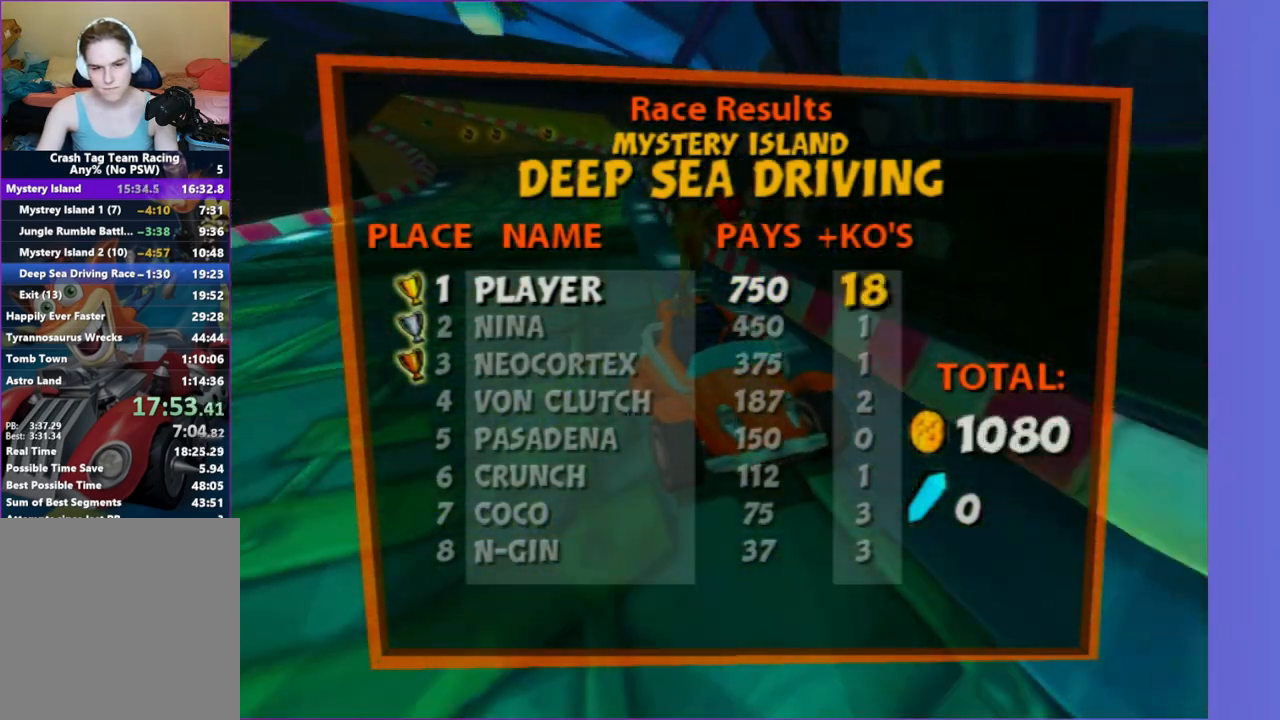
{"buttons": ["A"], "left_stick": "center", "right_stick": "center", "events": [[133, "A", "down"], [183, "A", "up"], [283, "A", "down"], [367, "A", "up"], [483, "A", "down"]]}
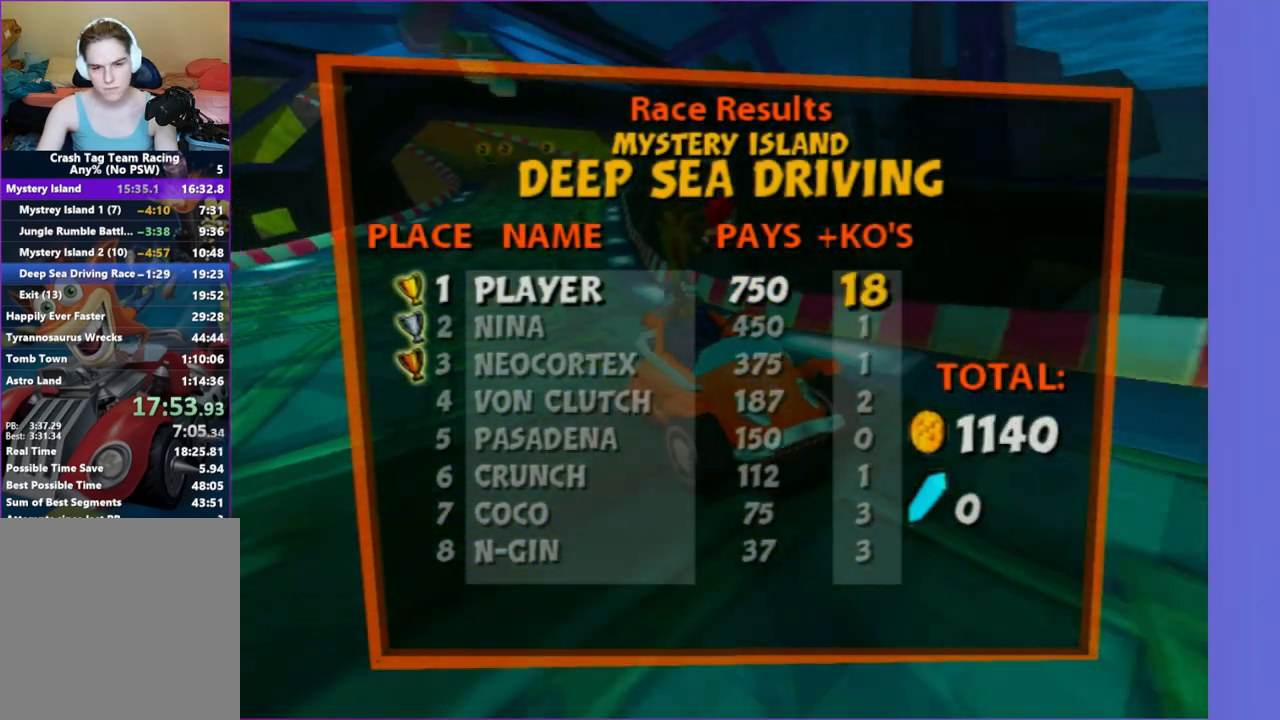
{"buttons": [], "left_stick": "center", "right_stick": "center", "events": [[67, "A", "up"], [167, "A", "down"], [233, "A", "up"], [350, "A", "down"], [433, "A", "up"]]}
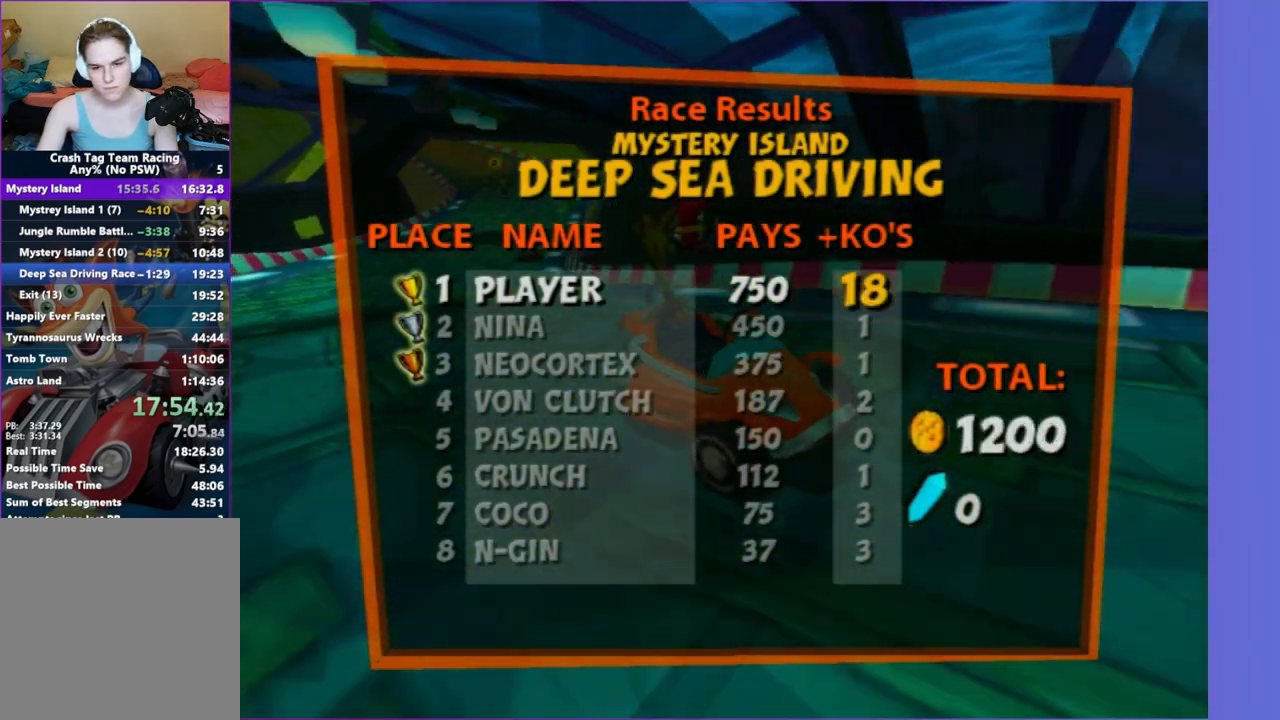
{"buttons": ["A"], "left_stick": "center", "right_stick": "center", "events": [[33, "A", "down"], [117, "A", "up"], [217, "A", "down"], [333, "A", "up"], [417, "A", "down"]]}
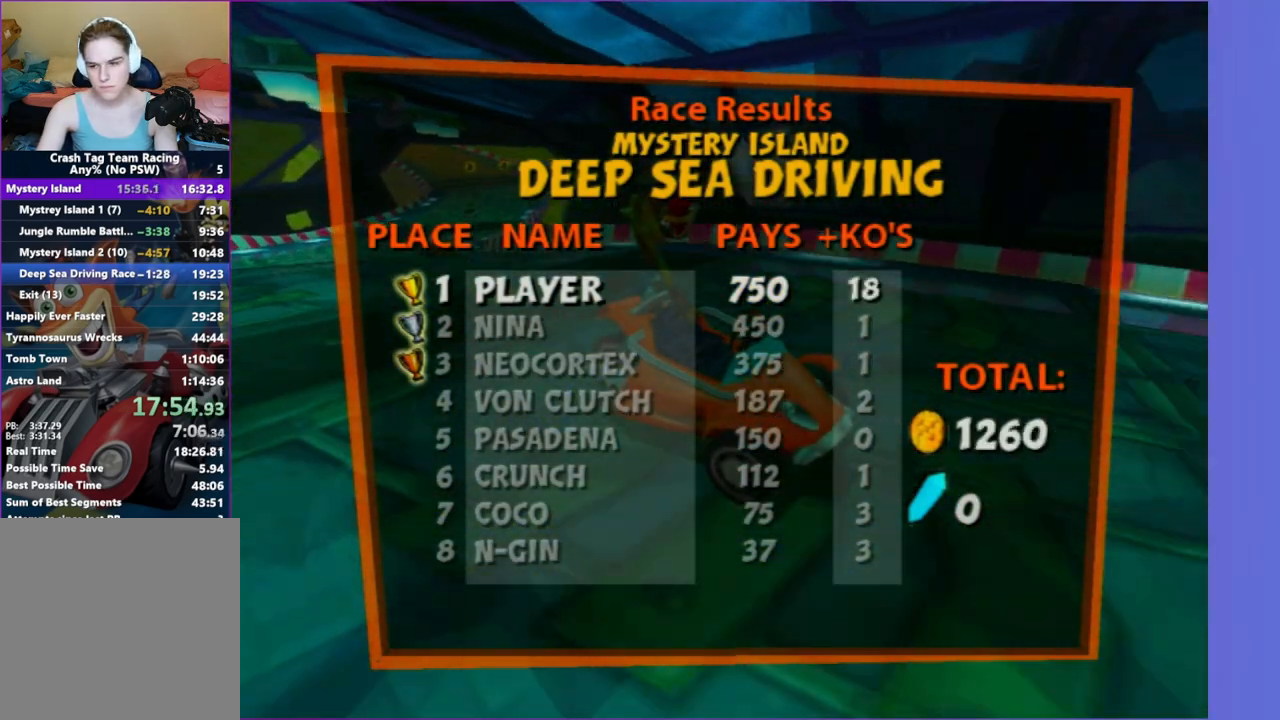
{"buttons": ["A"], "left_stick": "center", "right_stick": "center", "events": [[33, "A", "up"], [117, "A", "down"], [217, "A", "up"], [317, "A", "down"], [400, "A", "up"], [500, "A", "down"]]}
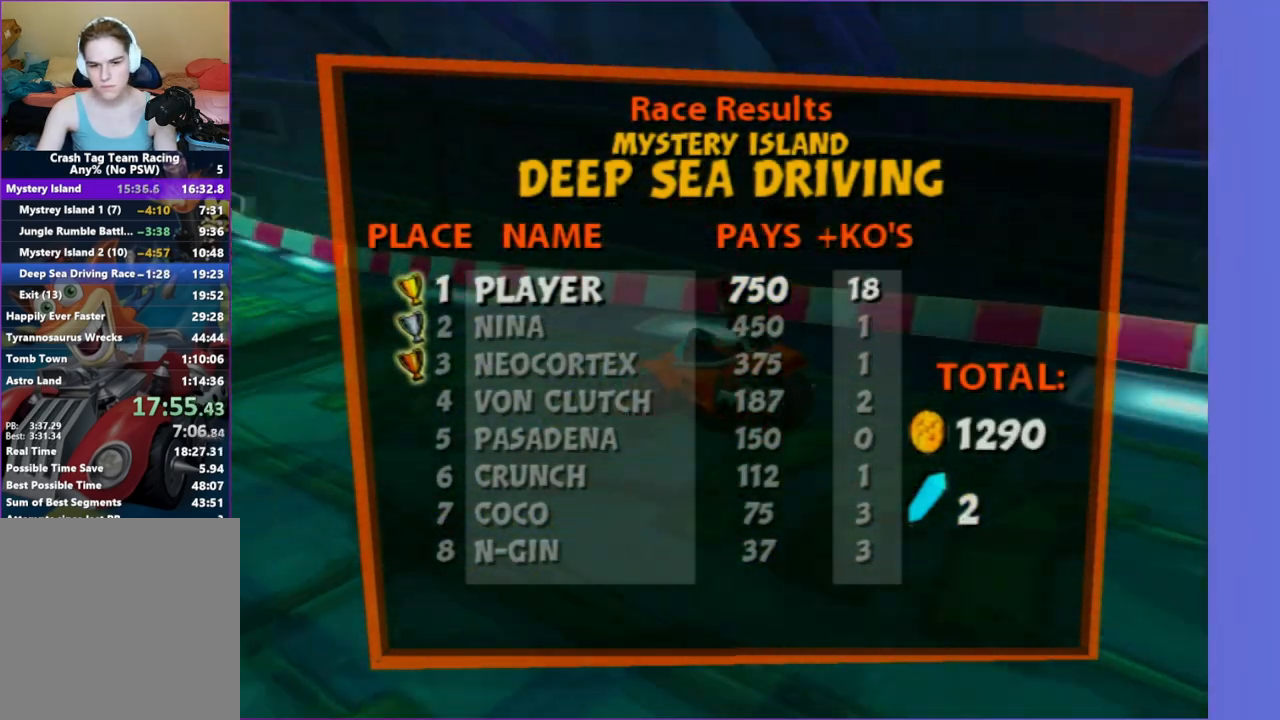
{"buttons": [], "left_stick": "center", "right_stick": "center", "events": [[67, "A", "up"], [183, "A", "down"], [283, "A", "up"], [383, "A", "down"], [467, "A", "up"]]}
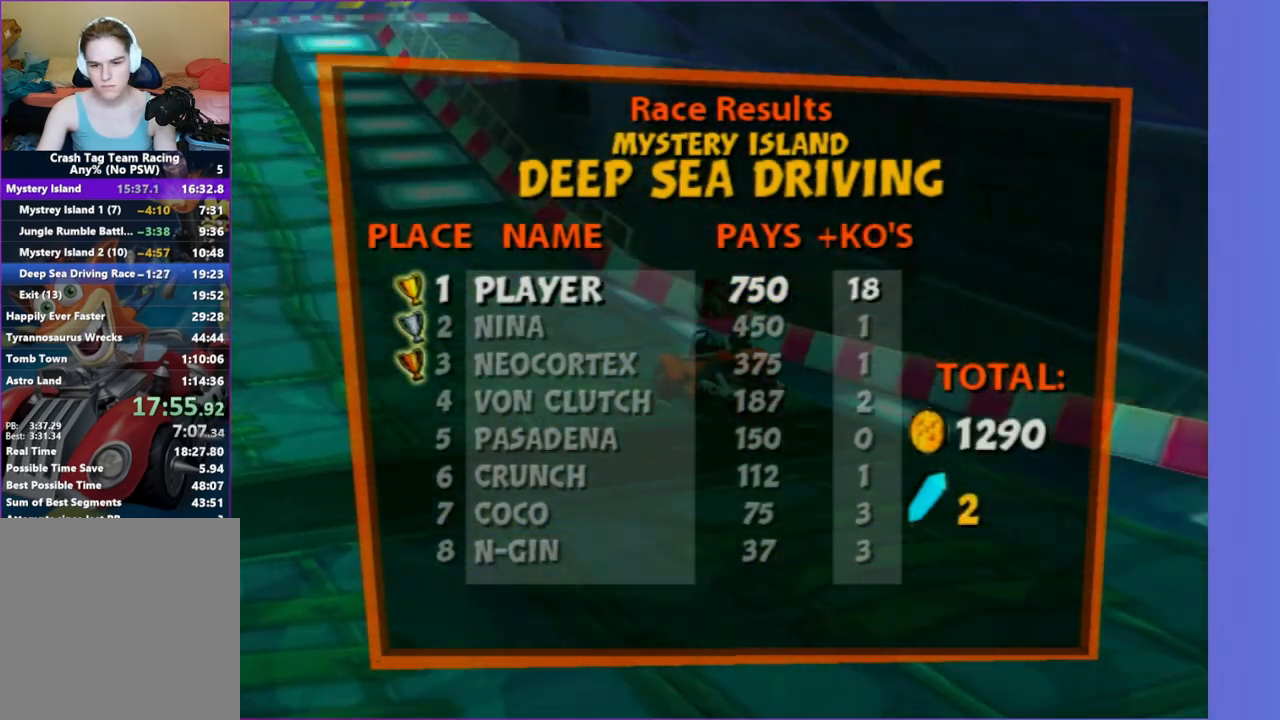
{"buttons": [], "left_stick": "center", "right_stick": "center", "events": [[67, "A", "down"], [133, "A", "up"], [250, "A", "down"], [317, "A", "up"], [433, "A", "down"], [483, "A", "up"]]}
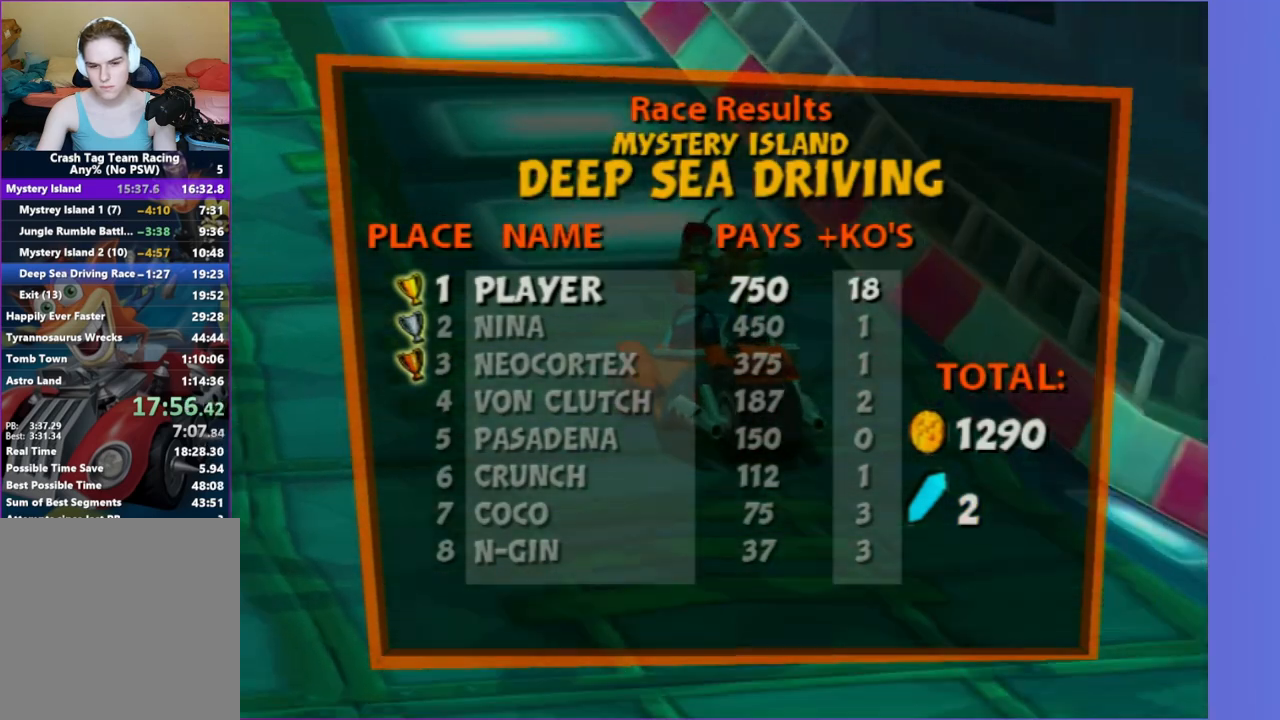
{"buttons": [], "left_stick": "center", "right_stick": "center", "events": [[117, "A", "down"], [200, "A", "up"], [300, "A", "down"], [367, "A", "up"]]}
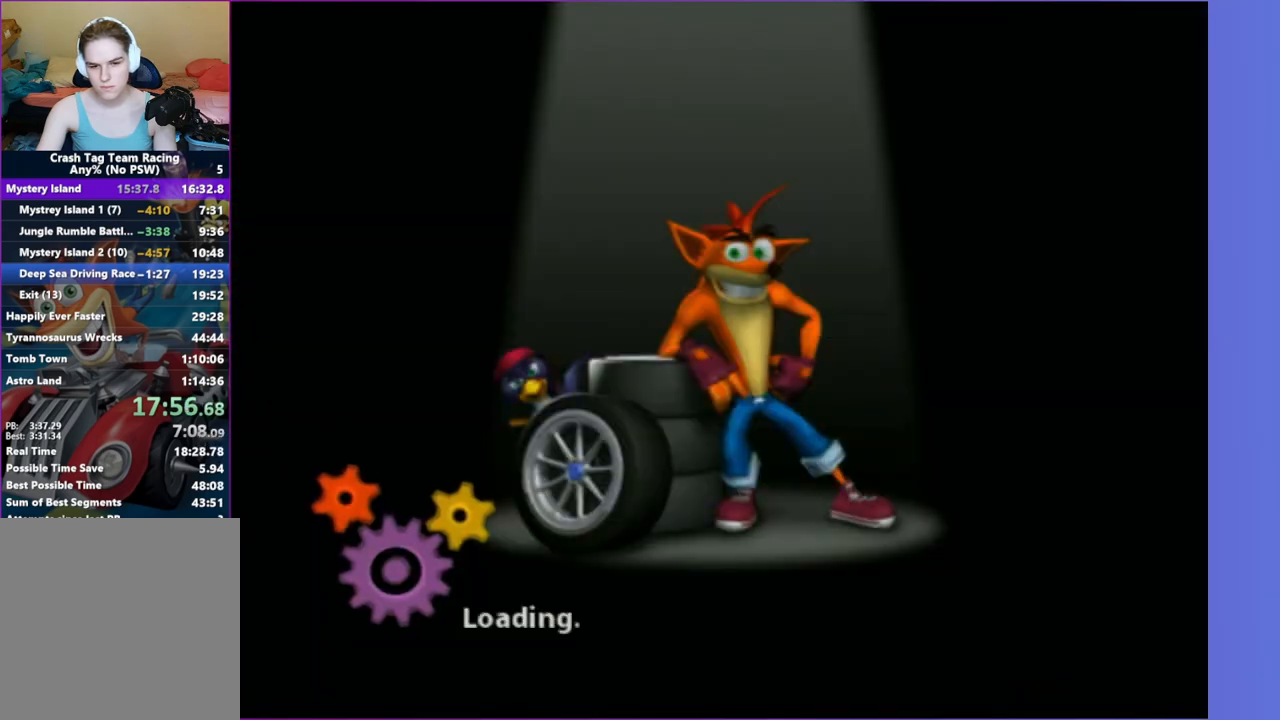
{"buttons": [], "left_stick": "center", "right_stick": "center", "events": []}
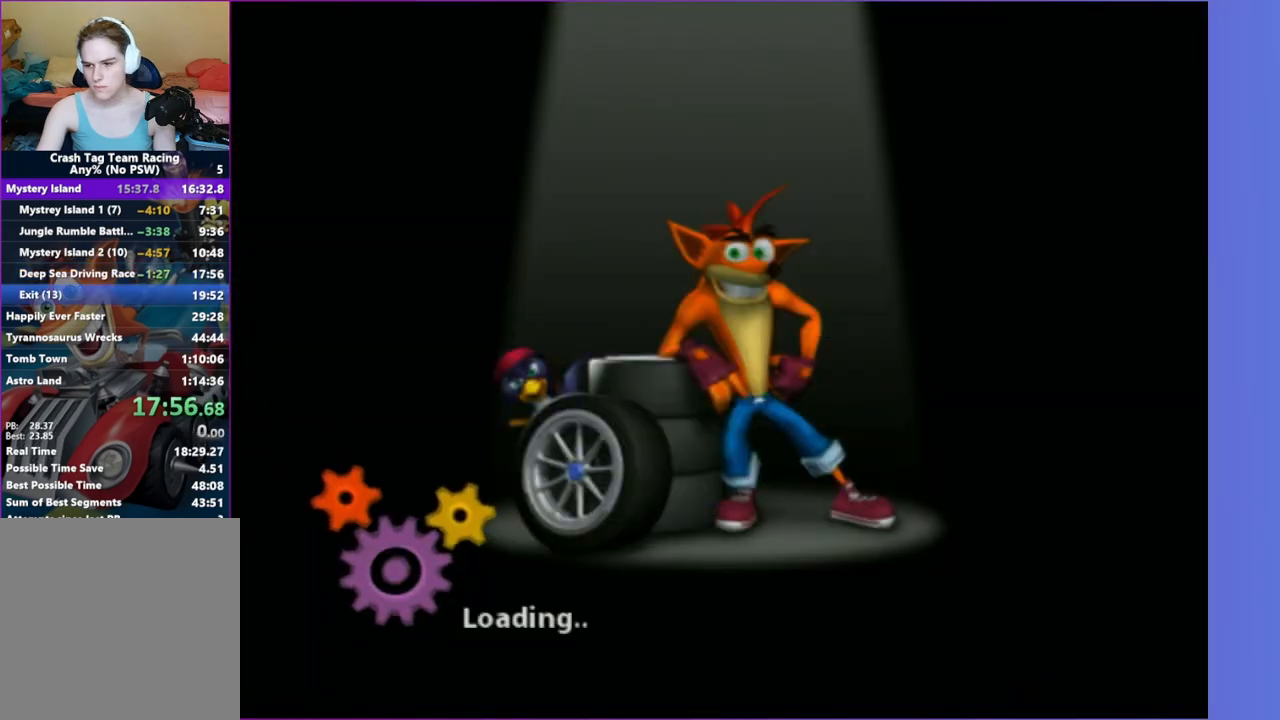
{"buttons": [], "left_stick": "center", "right_stick": "center", "events": []}
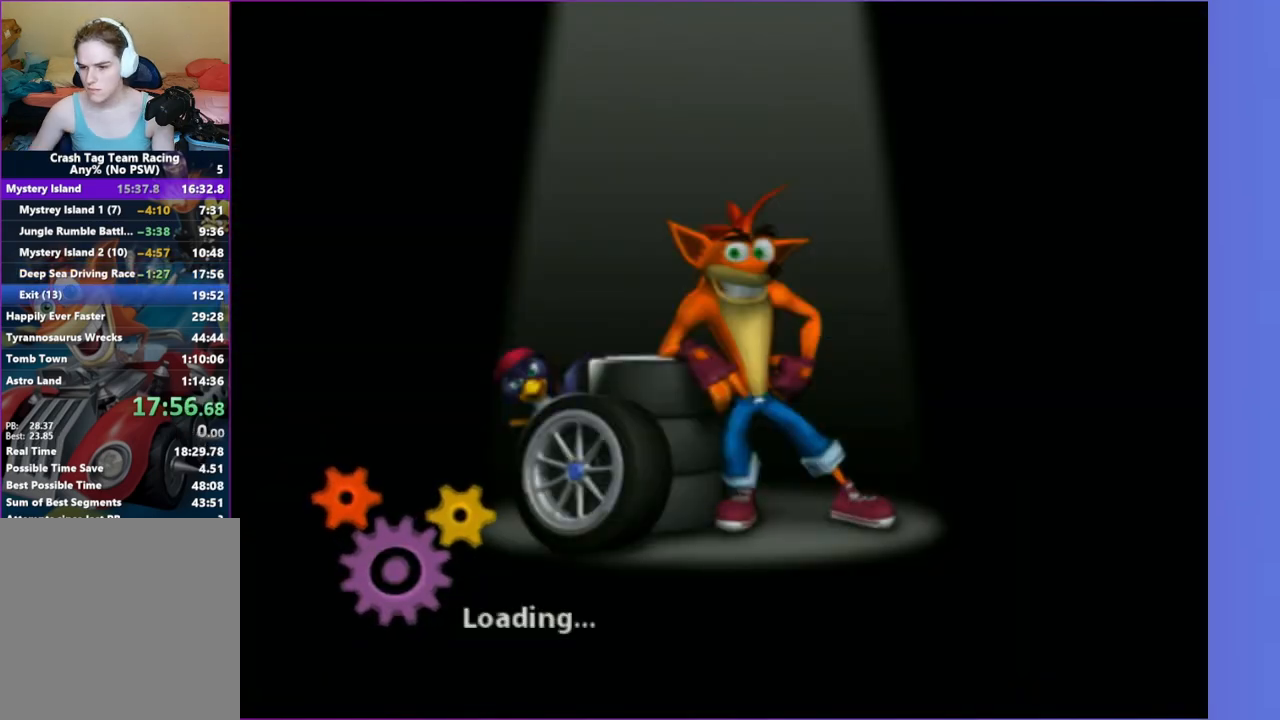
{"buttons": [], "left_stick": "center", "right_stick": "center", "events": []}
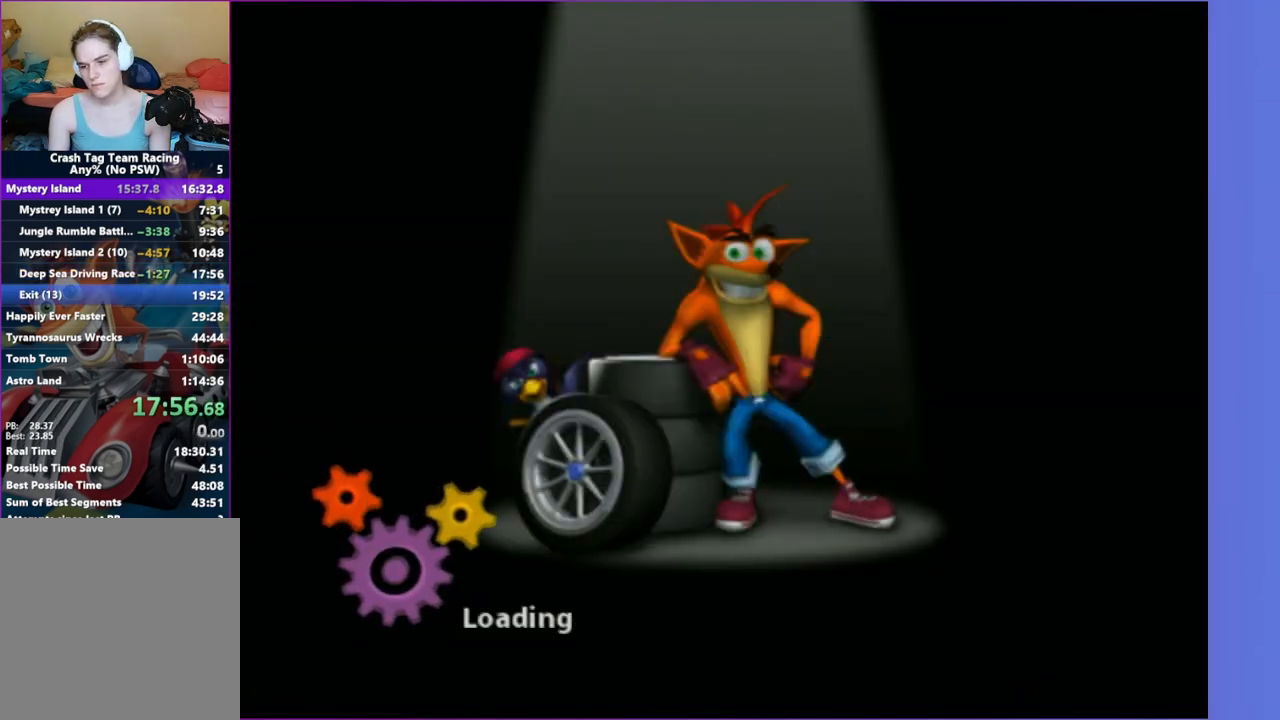
{"buttons": [], "left_stick": "center", "right_stick": "center", "events": []}
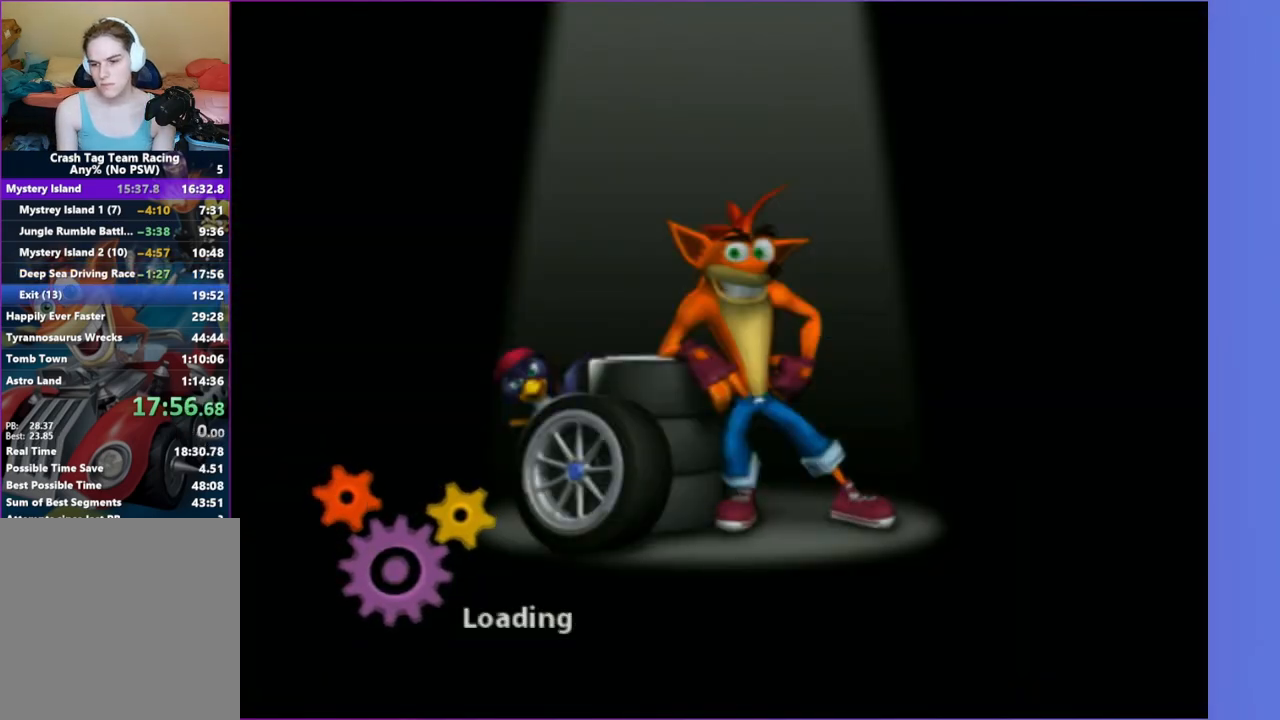
{"buttons": [], "left_stick": "center", "right_stick": "center", "events": []}
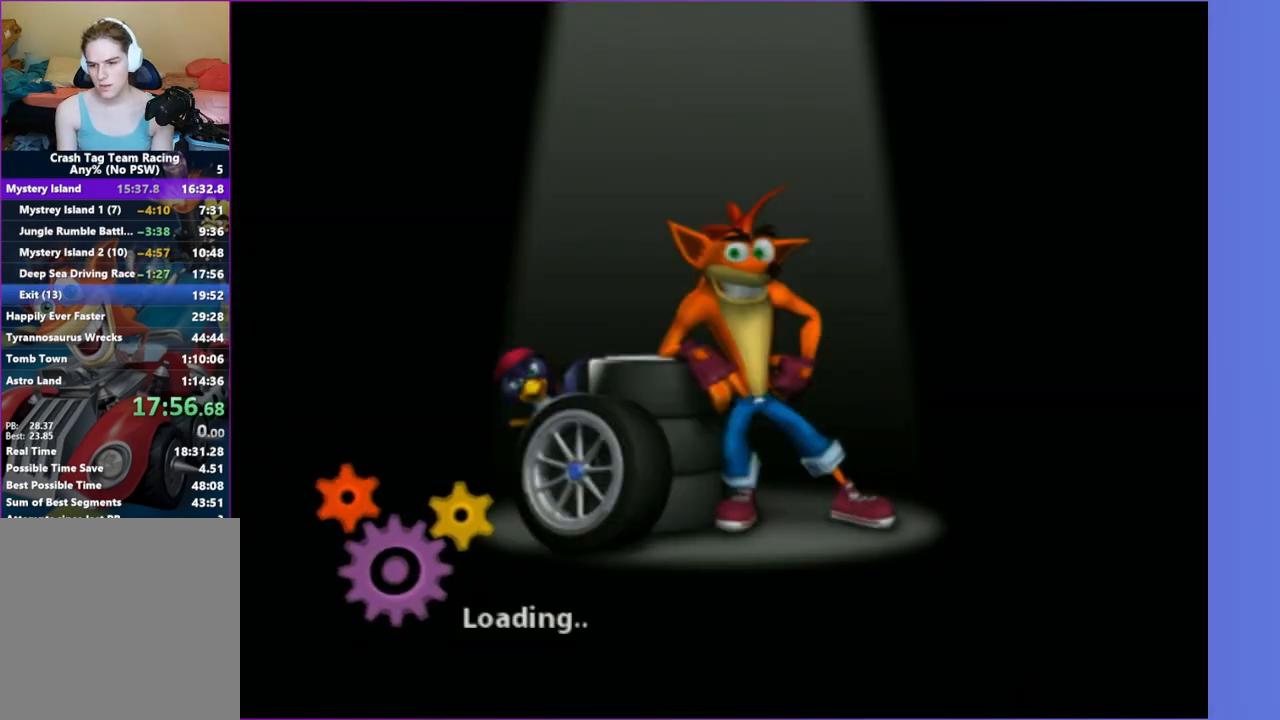
{"buttons": [], "left_stick": "center", "right_stick": "center", "events": []}
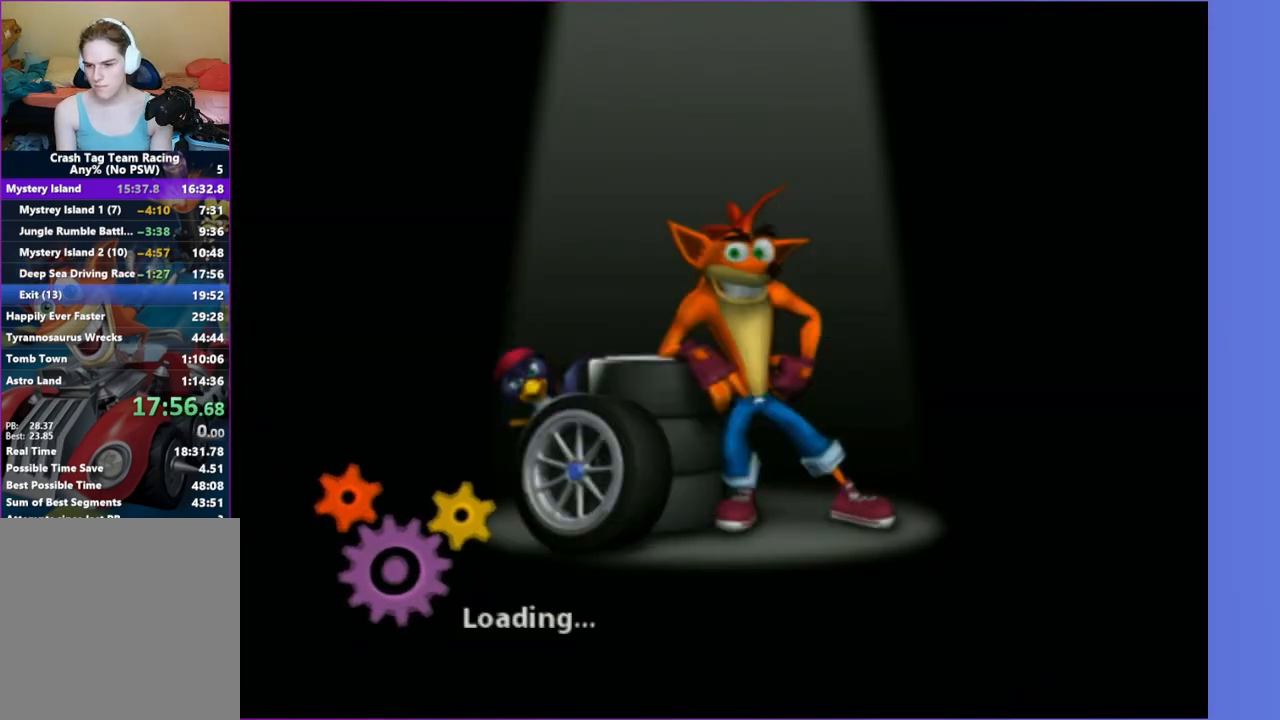
{"buttons": [], "left_stick": "up-right", "right_stick": "center", "events": [[433, "left_stick", "up"], [483, "left_stick", "up-right"]]}
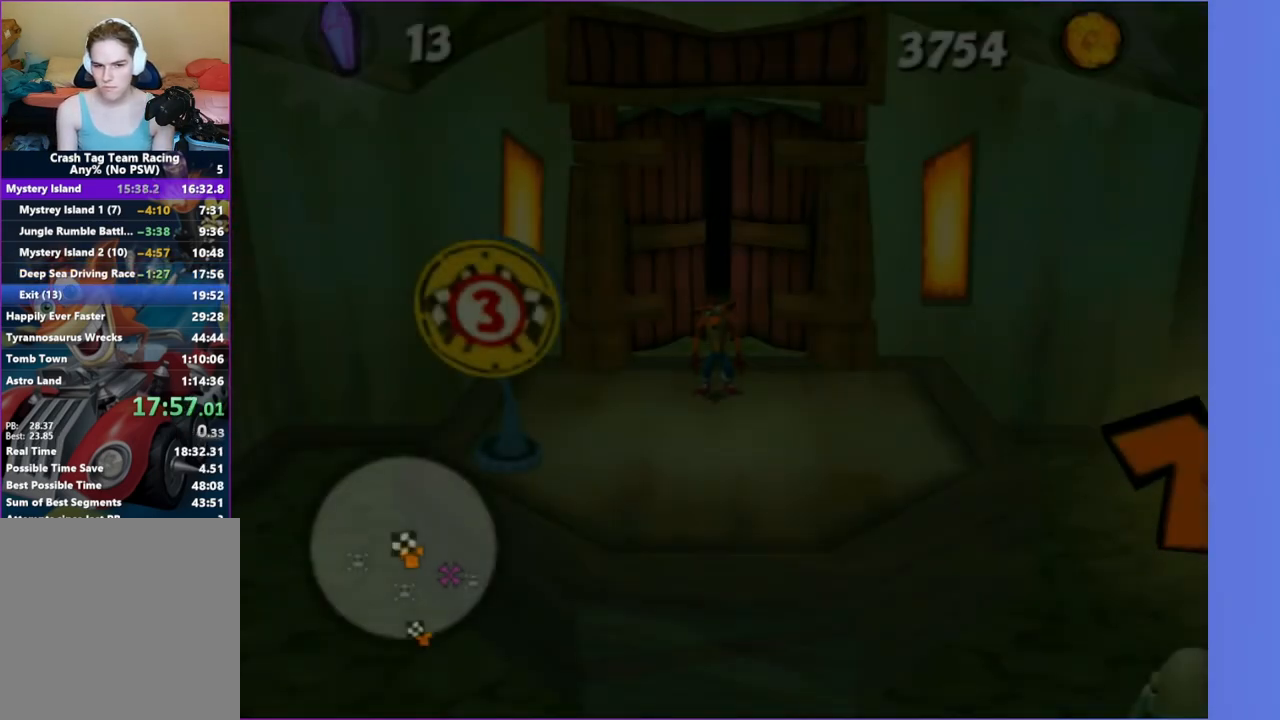
{"buttons": [], "left_stick": "down", "right_stick": "center", "events": [[67, "A", "down"], [233, "A", "up"], [283, "left_stick", "down-right"], [367, "left_stick", "down"]]}
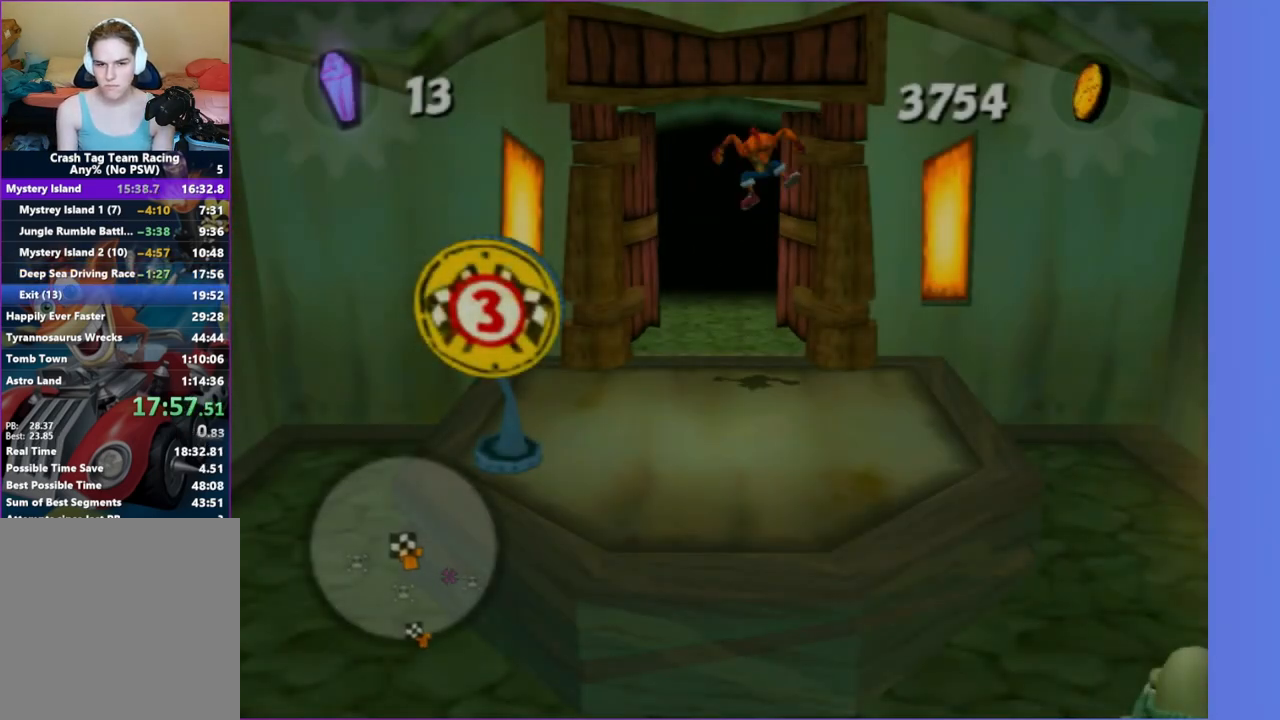
{"buttons": [], "left_stick": "down-left", "right_stick": "right", "events": [[317, "right_stick", "right"], [350, "left_stick", "down-left"]]}
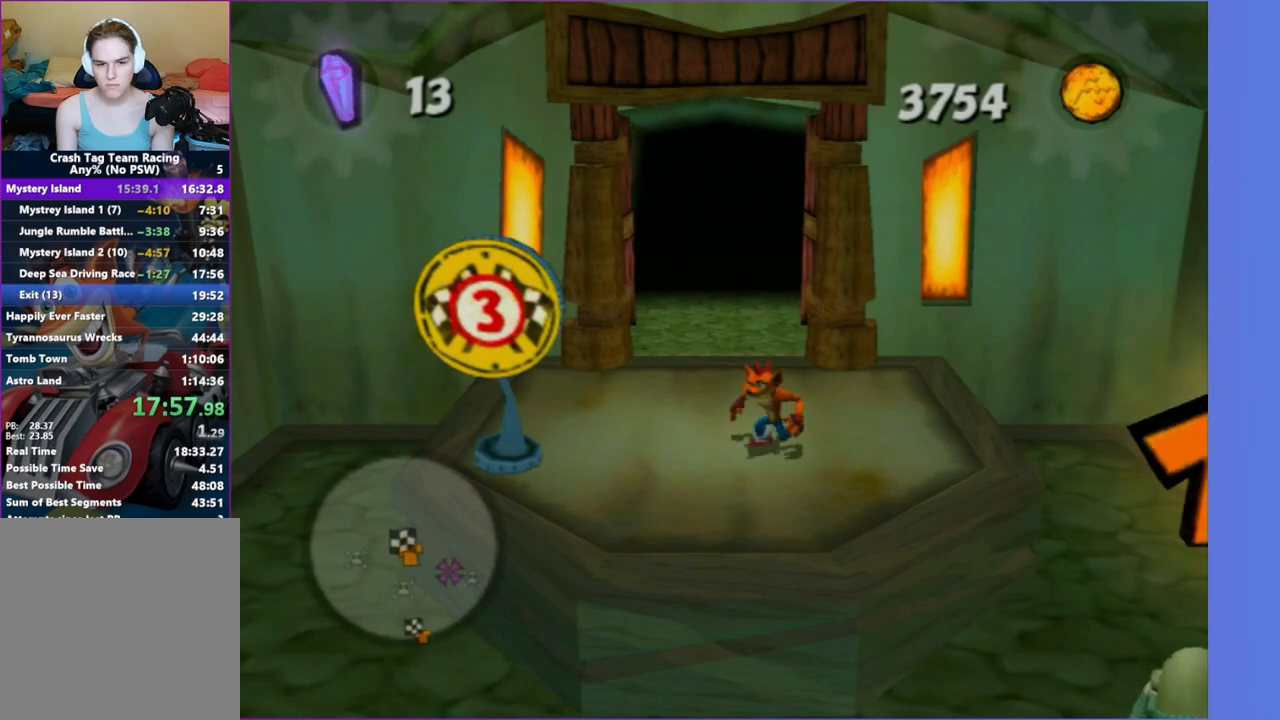
{"buttons": [], "left_stick": "down", "right_stick": "right"}
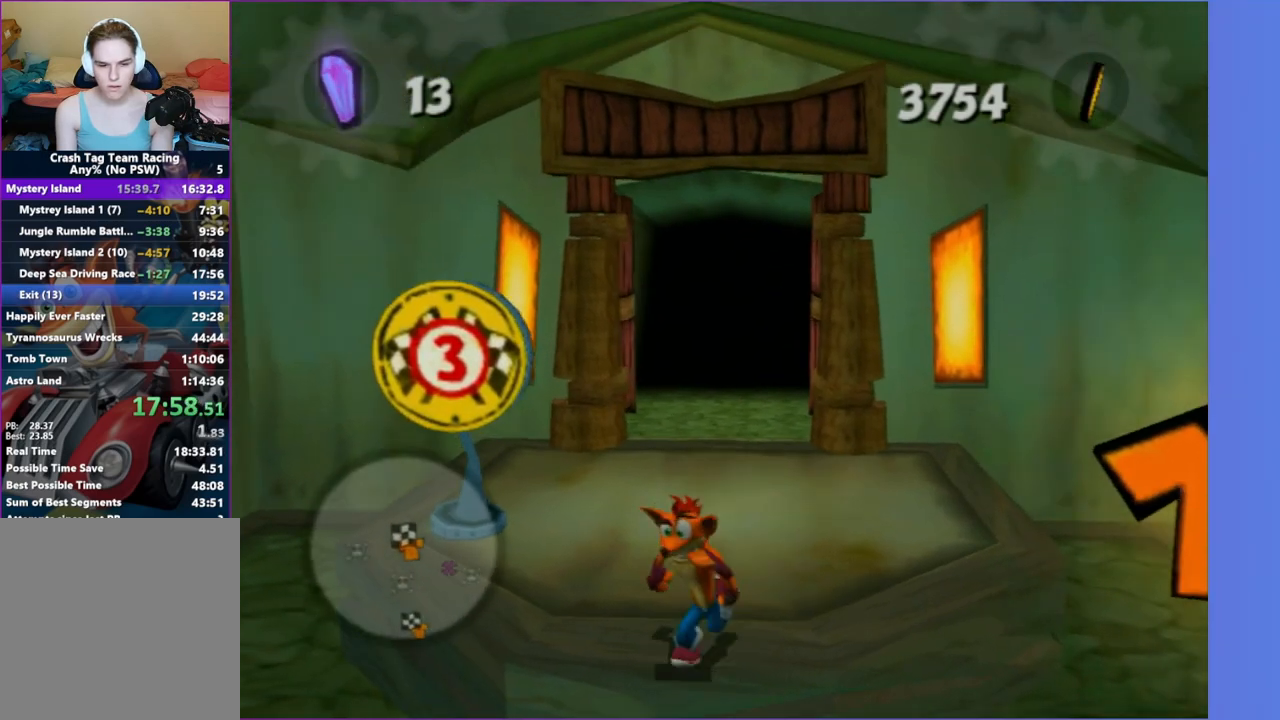
{"buttons": ["A"], "left_stick": "down-left", "right_stick": "right"}
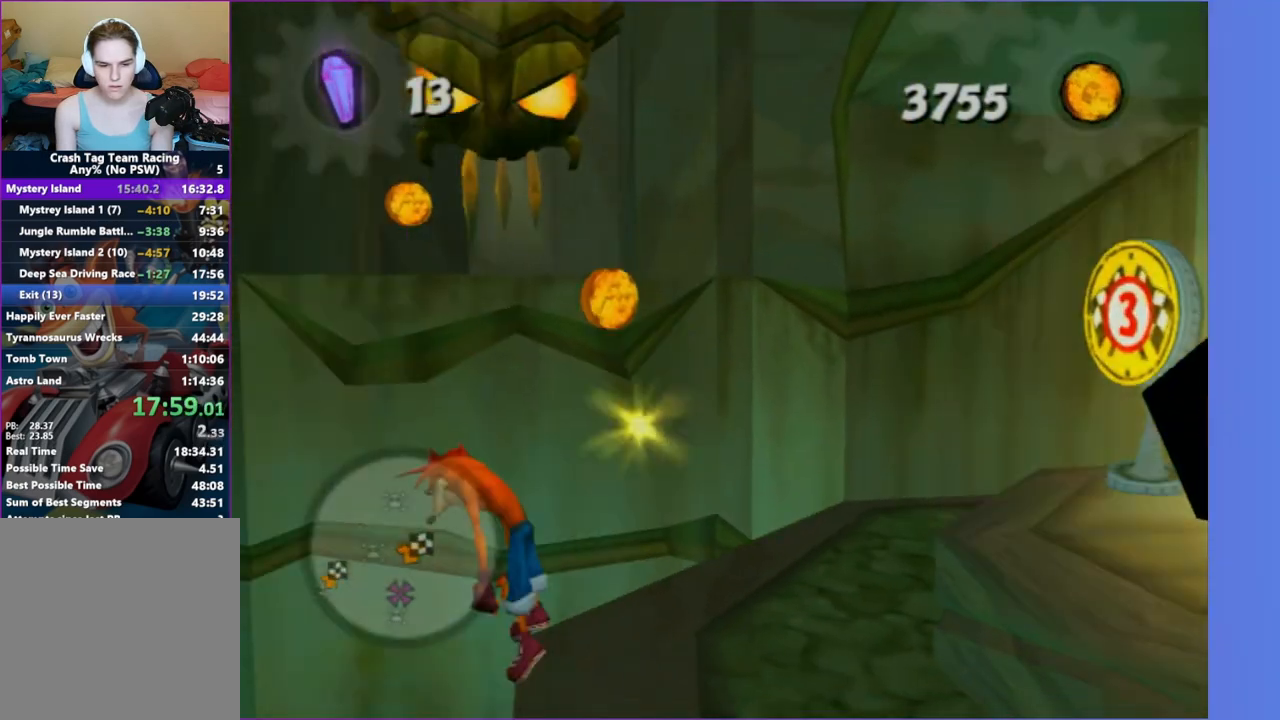
{"buttons": ["A"], "left_stick": "up-left", "right_stick": "center", "events": [[117, "left_stick", "up-left"], [150, "A", "up"], [150, "right_stick", "center"], [433, "A", "down"]]}
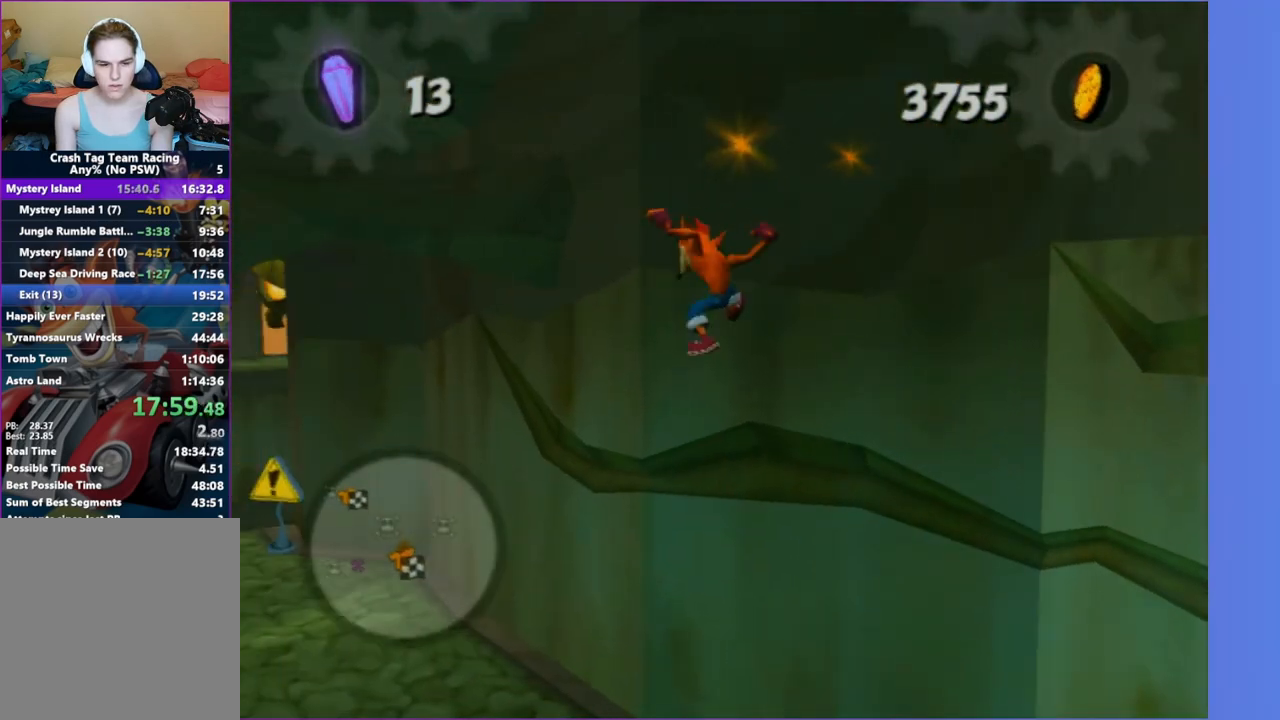
{"buttons": [], "left_stick": "up-left", "right_stick": "center", "events": [[117, "A", "up"], [233, "X", "down"], [317, "X", "up"]]}
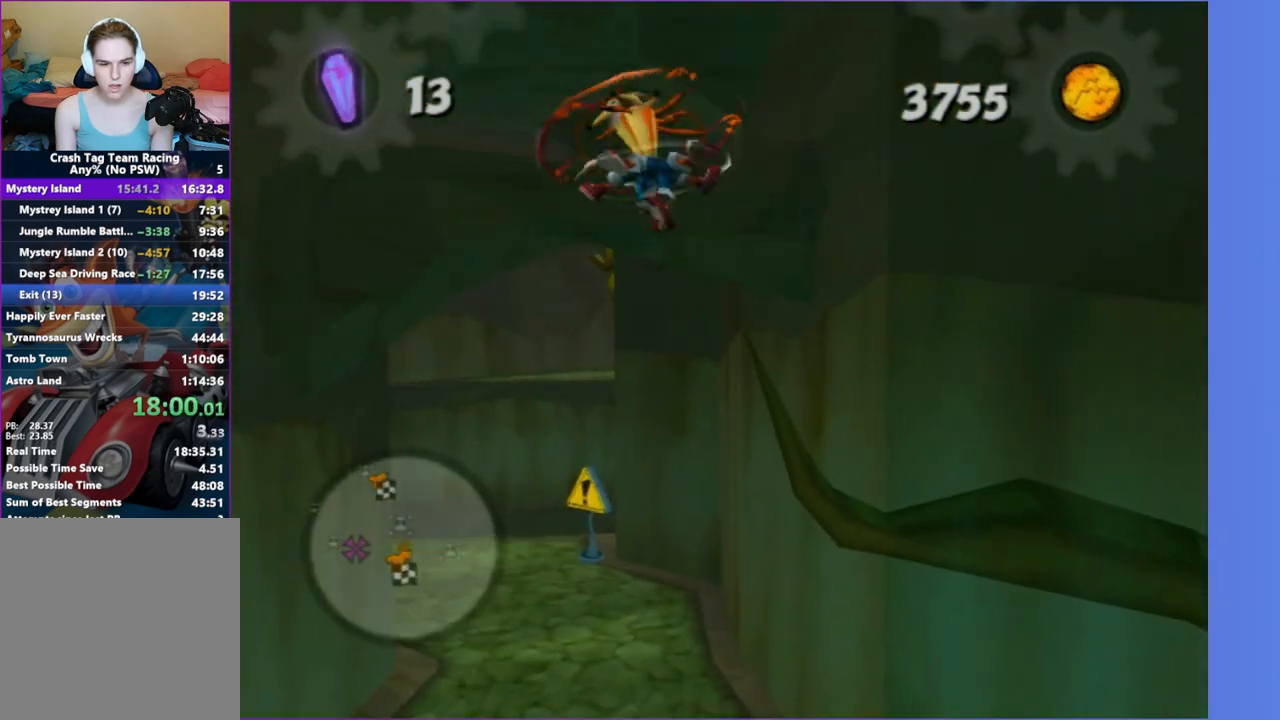
{"buttons": [], "left_stick": "up", "right_stick": "center", "events": [[17, "left_stick", "up"]]}
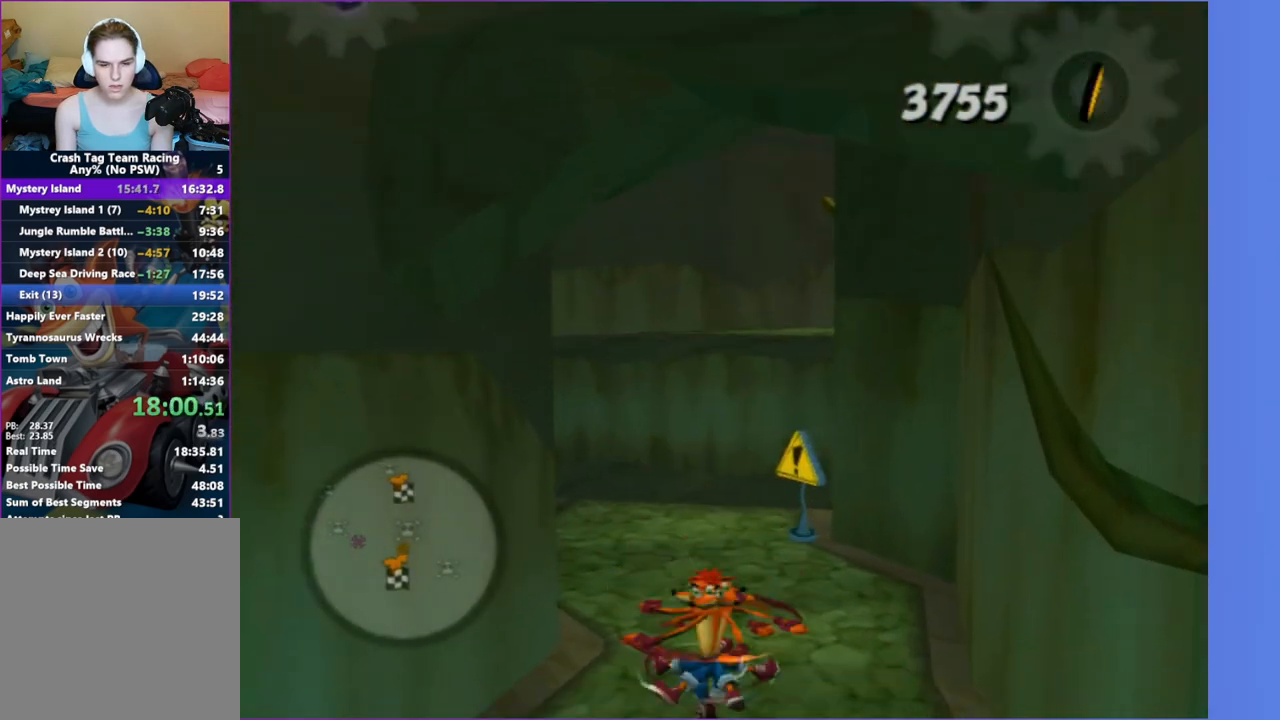
{"buttons": [], "left_stick": "up-left", "right_stick": "right", "events": [[117, "A", "down"], [183, "A", "up"], [317, "left_stick", "up-left"], [367, "right_stick", "right"]]}
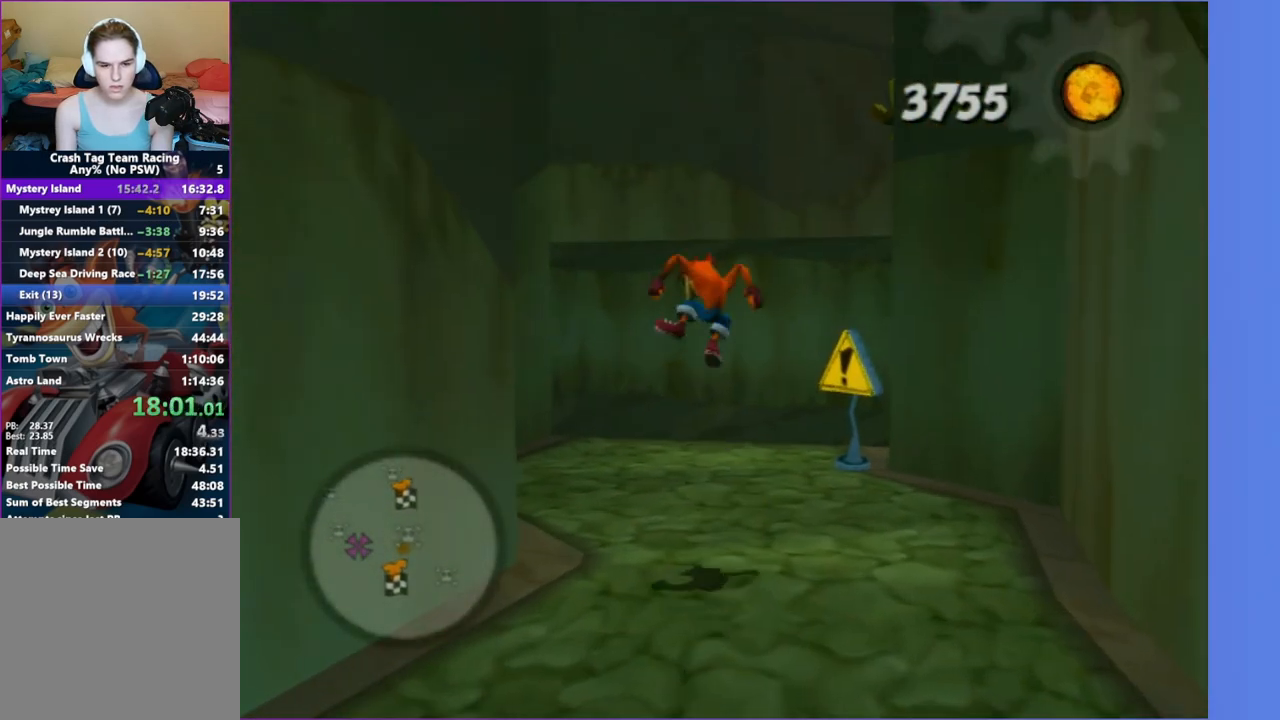
{"buttons": [], "left_stick": "up", "right_stick": "center", "events": [[83, "left_stick", "up"], [450, "right_stick", "center"]]}
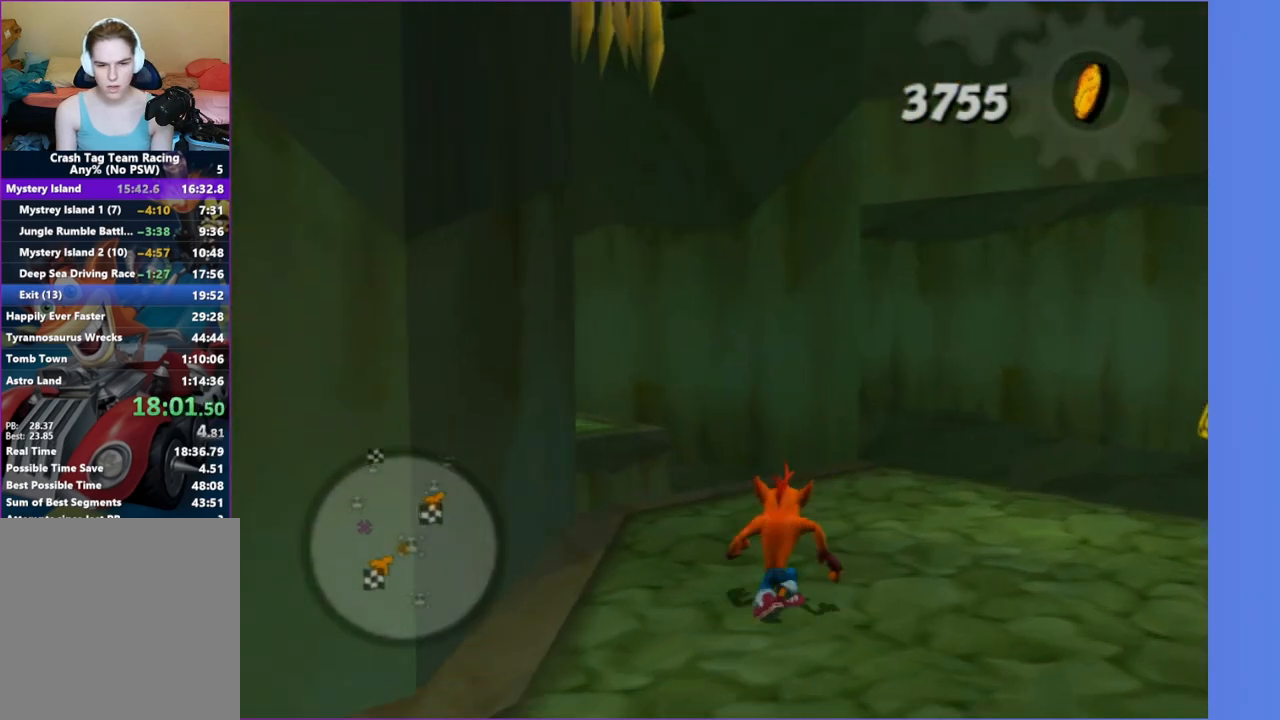
{"buttons": [], "left_stick": "up", "right_stick": "center", "events": [[33, "left_stick", "up-left"], [283, "left_stick", "up"], [333, "A", "down"], [450, "A", "up"]]}
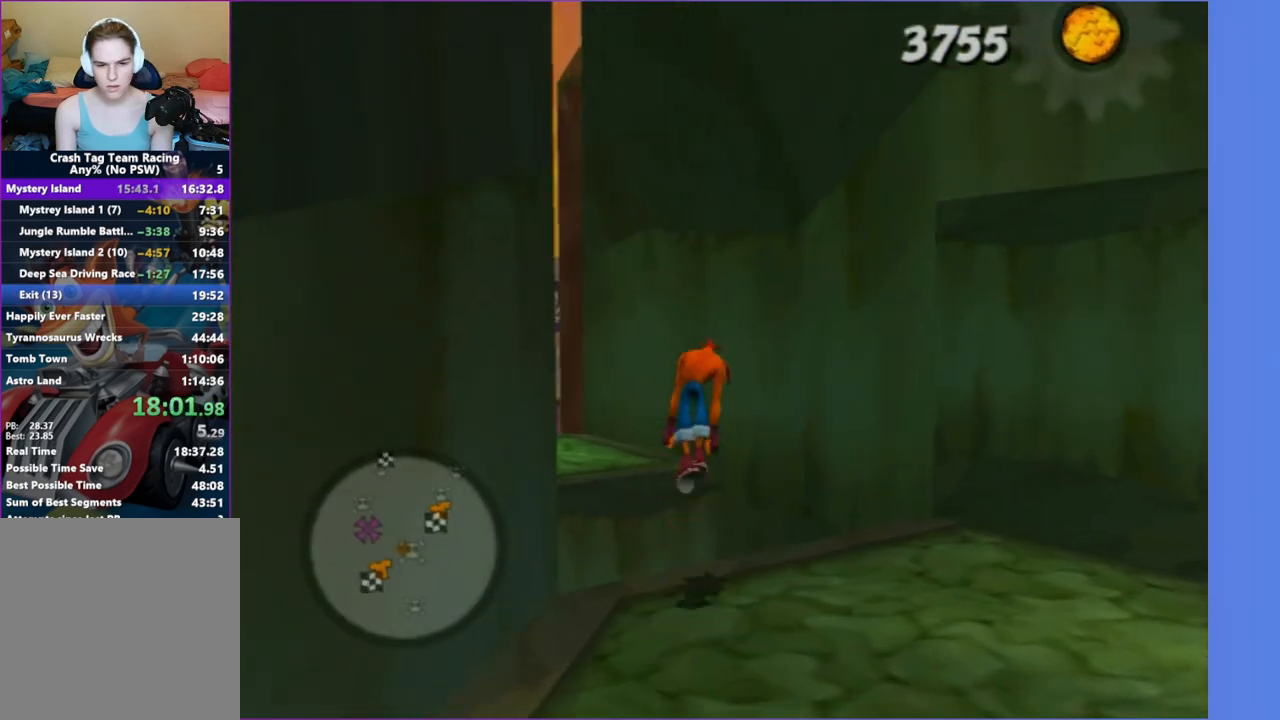
{"buttons": [], "left_stick": "up-left", "right_stick": "center", "events": [[67, "left_stick", "up-left"], [83, "A", "down"], [183, "A", "up"]]}